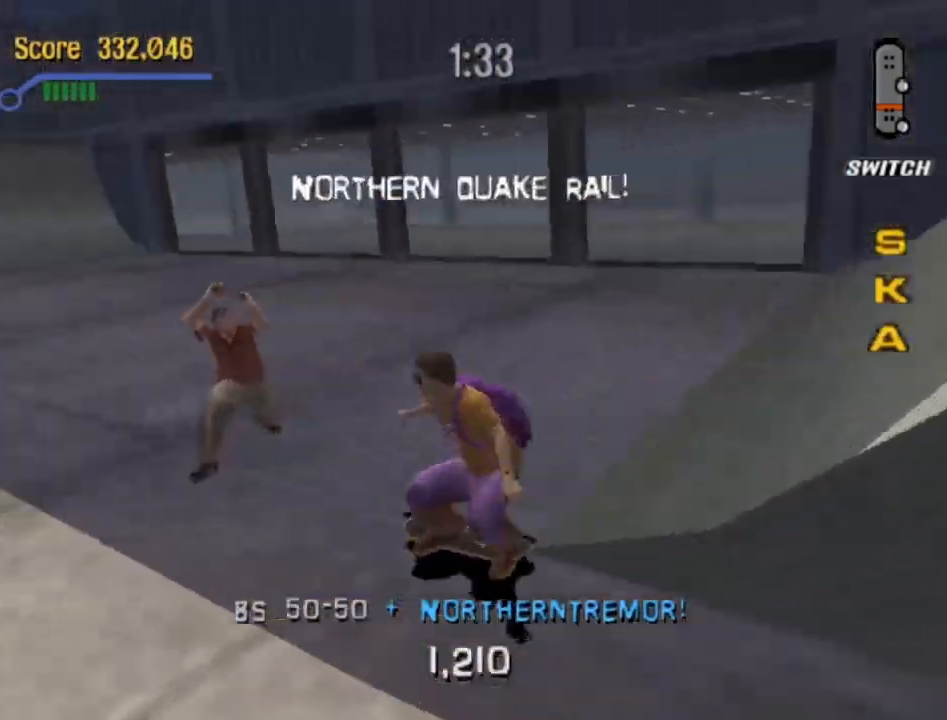
Gameplay with a controller (PlayStation layout); each line is a JSON object with the inputs held at the frame after it. "events" lists button and stick changes between this image and that frame as [ms after this image, input, new state], when the widget could be followed in between. Not read: L3 R3 left_stick right_stick.
{"buttons": ["CROSS", "DPAD_DOWN", "DPAD_RIGHT"], "events": [[133, "DPAD_RIGHT", "down"], [167, "DPAD_DOWN", "down"]]}
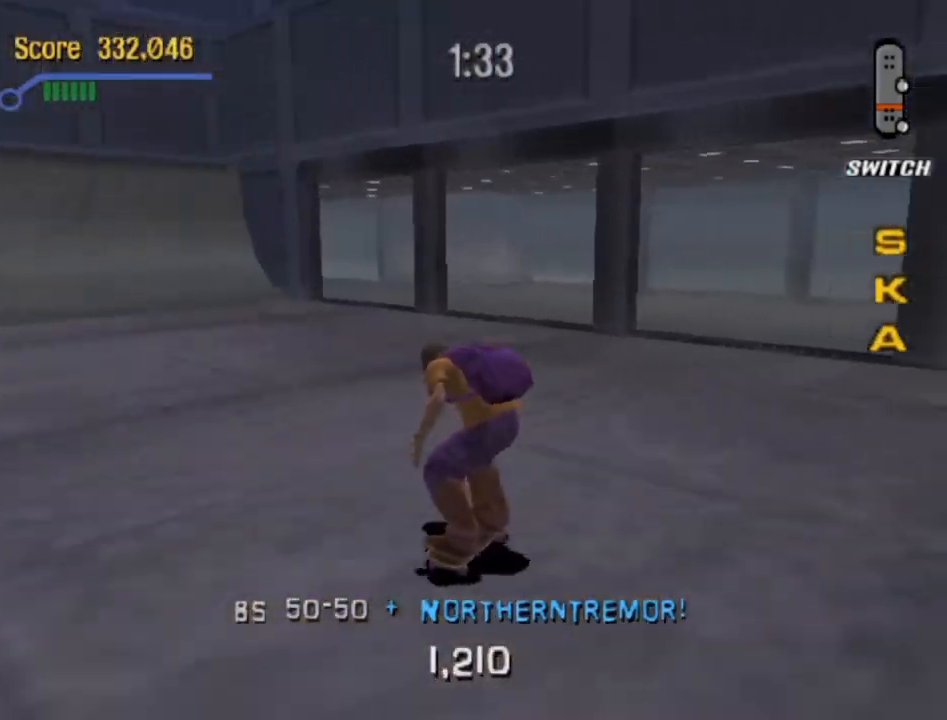
{"buttons": ["CROSS"], "events": [[117, "DPAD_DOWN", "up"], [150, "DPAD_RIGHT", "up"], [333, "DPAD_LEFT", "down"], [450, "DPAD_LEFT", "up"]]}
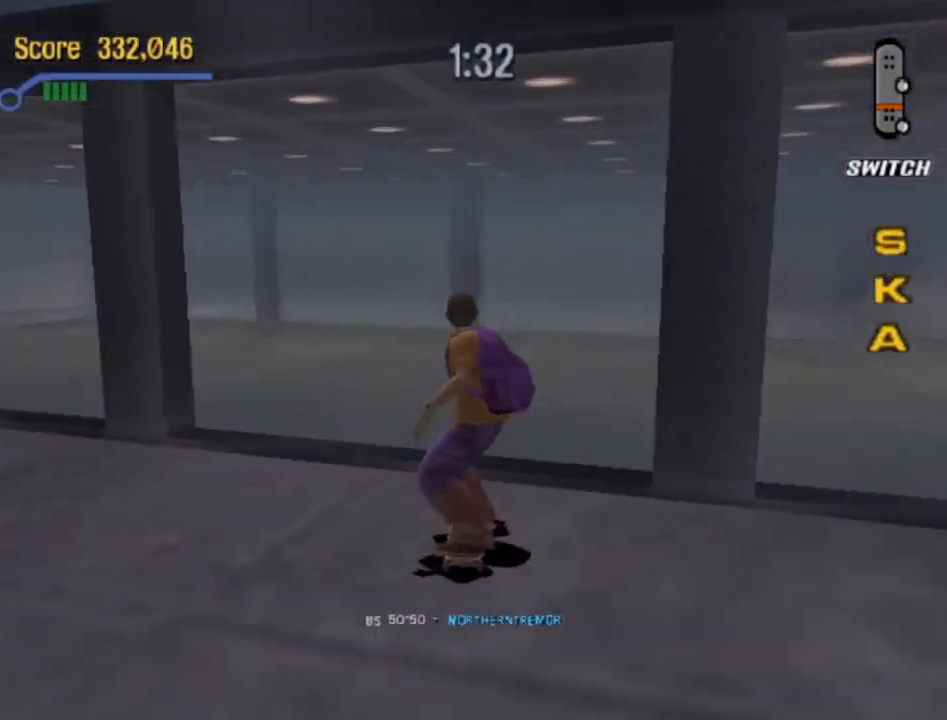
{"buttons": ["CROSS"], "events": [[150, "DPAD_RIGHT", "down"], [333, "DPAD_RIGHT", "up"]]}
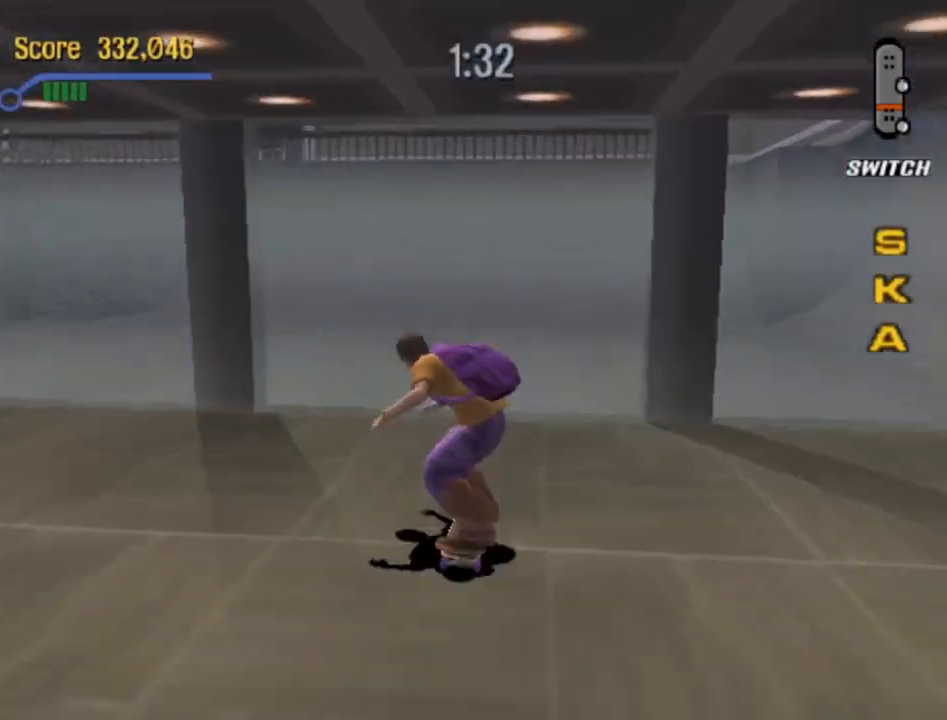
{"buttons": ["CROSS"], "events": []}
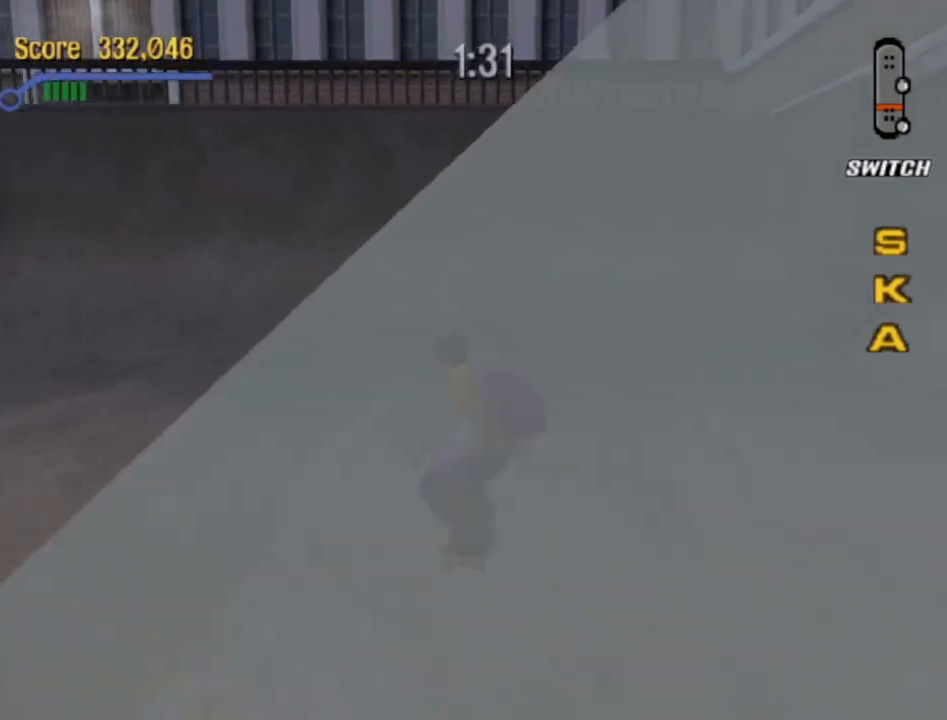
{"buttons": ["CROSS"], "events": [[167, "DPAD_LEFT", "down"], [350, "DPAD_LEFT", "up"]]}
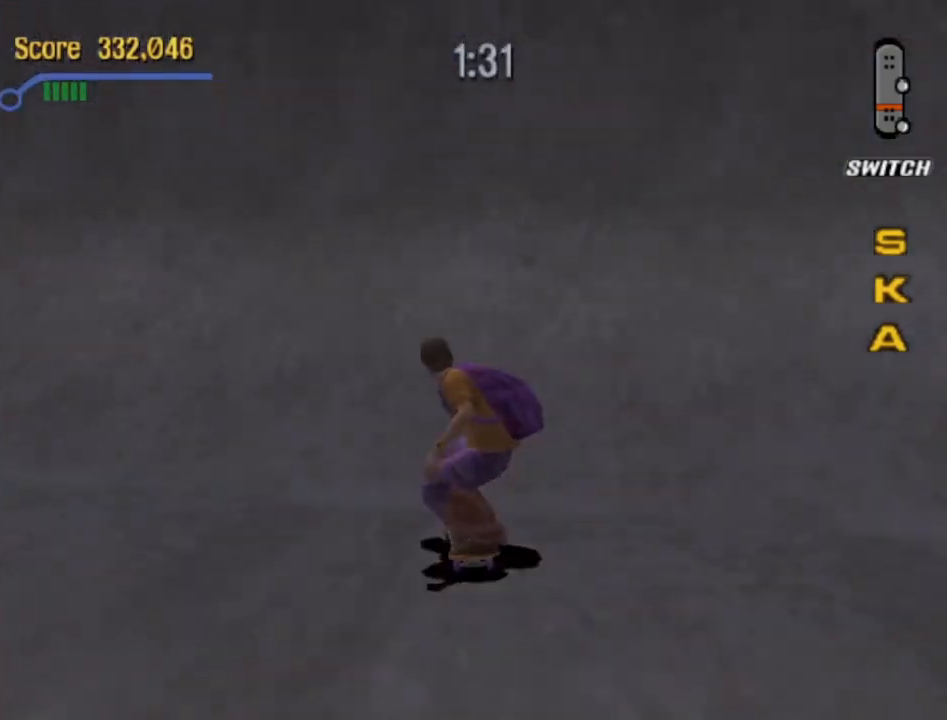
{"buttons": ["DPAD_RIGHT"], "events": [[83, "DPAD_LEFT", "down"], [300, "DPAD_LEFT", "up"], [367, "CROSS", "up"], [400, "TRIANGLE", "down"], [433, "DPAD_RIGHT", "down"], [500, "TRIANGLE", "up"]]}
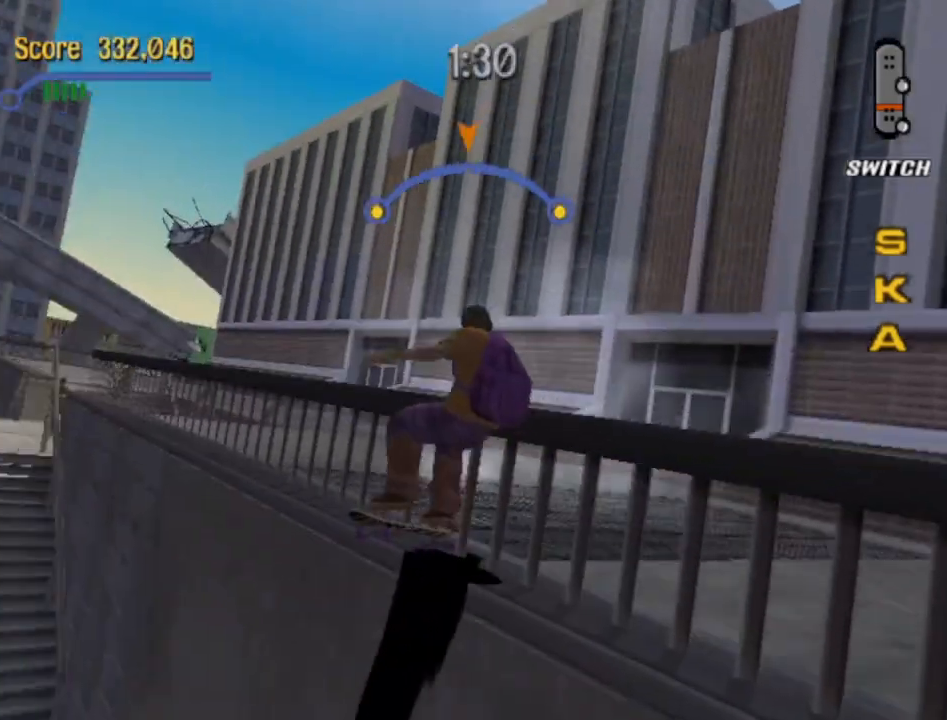
{"buttons": ["CROSS"], "events": [[50, "CROSS", "down"], [67, "DPAD_RIGHT", "up"], [150, "CROSS", "up"], [217, "TRIANGLE", "down"], [333, "TRIANGLE", "up"], [417, "CROSS", "down"]]}
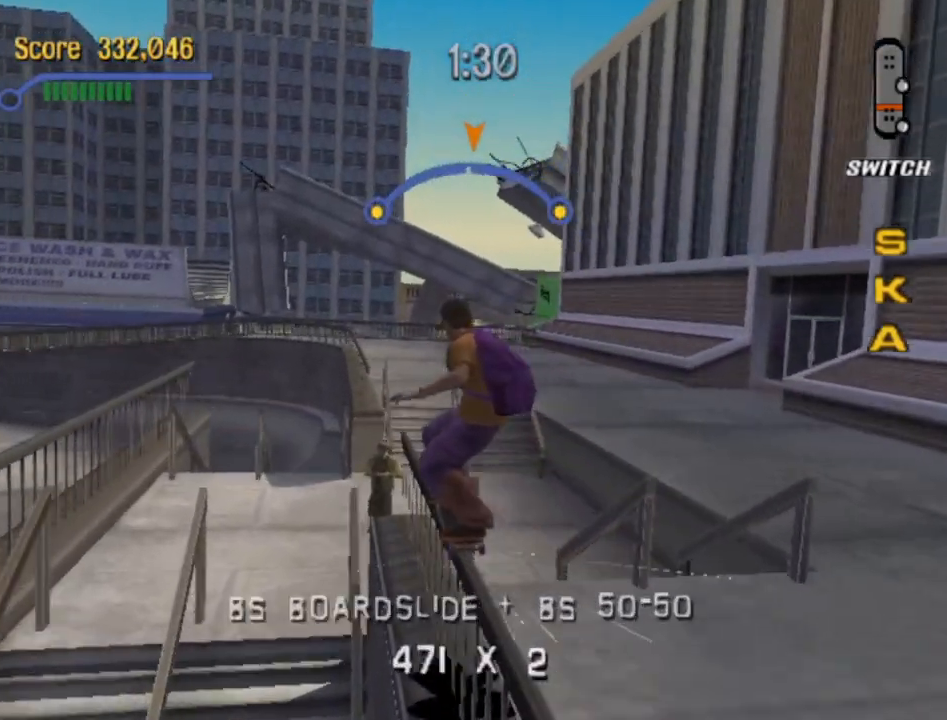
{"buttons": ["DPAD_UP"], "events": [[117, "CROSS", "up"], [167, "DPAD_DOWN", "down"], [167, "DPAD_LEFT", "down"], [200, "SQUARE", "down"], [250, "DPAD_DOWN", "up"], [267, "DPAD_LEFT", "up"], [317, "SQUARE", "up"], [500, "DPAD_UP", "down"]]}
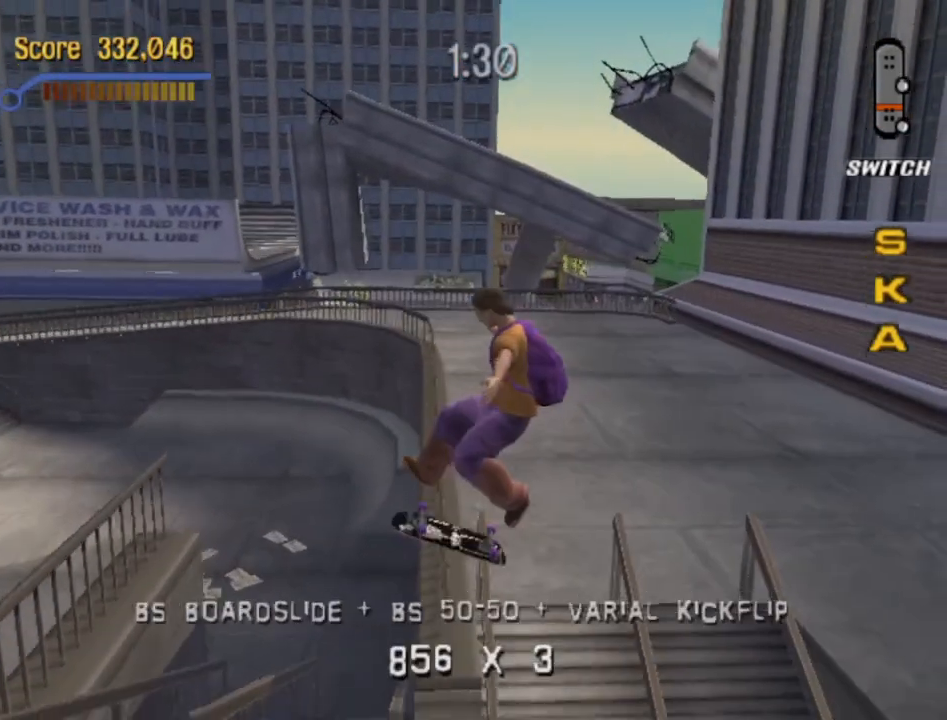
{"buttons": ["TRIANGLE"], "events": [[150, "DPAD_UP", "up"], [183, "DPAD_DOWN", "down"], [267, "TRIANGLE", "down"], [300, "DPAD_DOWN", "up"]]}
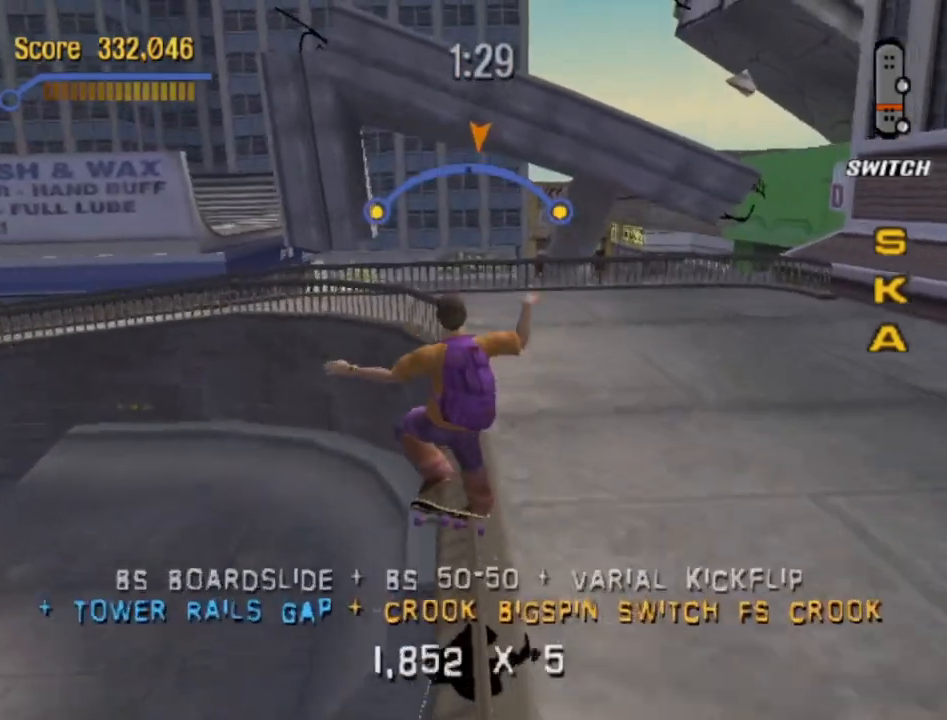
{"buttons": ["CROSS"], "events": [[17, "TRIANGLE", "up"], [150, "CROSS", "down"], [283, "DPAD_LEFT", "down"], [383, "DPAD_LEFT", "up"]]}
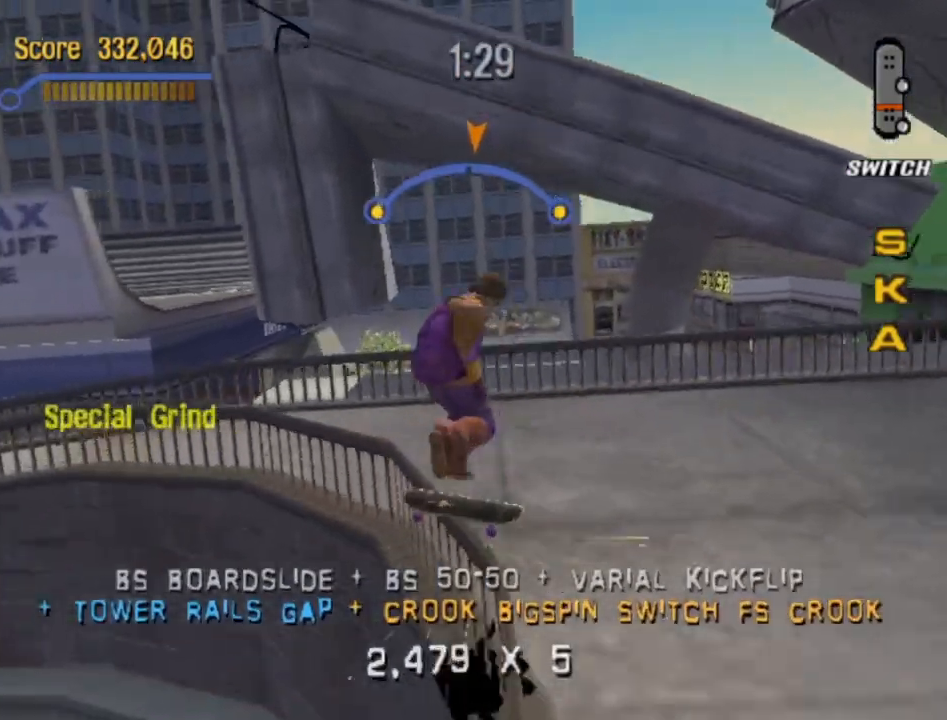
{"buttons": ["DPAD_RIGHT"], "events": [[117, "DPAD_RIGHT", "down"], [300, "CROSS", "up"], [367, "SQUARE", "down"], [450, "SQUARE", "up"]]}
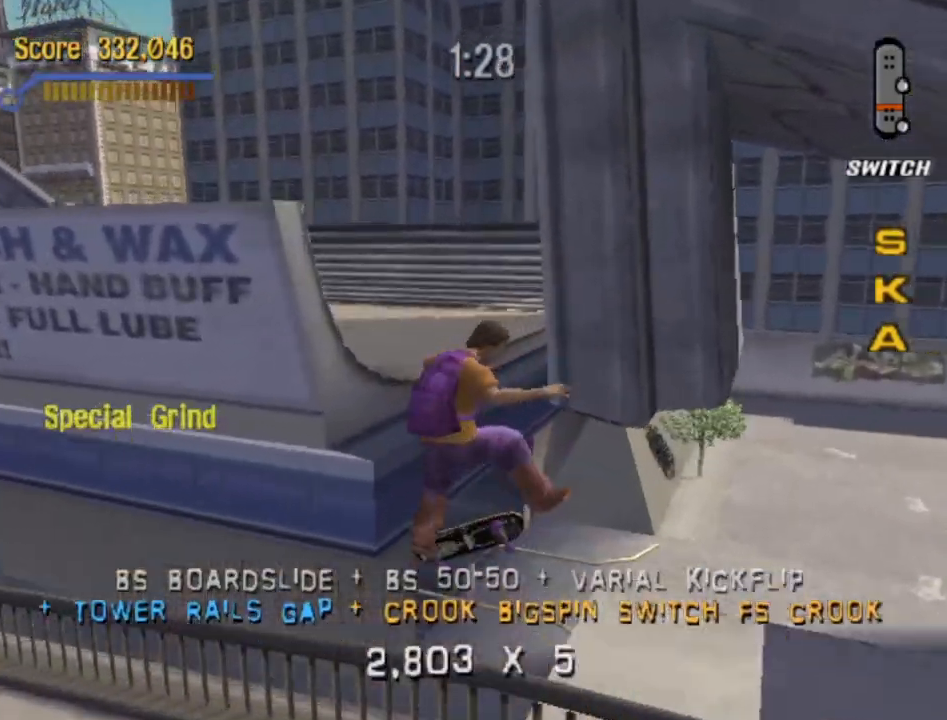
{"buttons": ["CROSS", "DPAD_LEFT"], "events": [[200, "TRIANGLE", "down"], [233, "DPAD_RIGHT", "up"], [367, "DPAD_LEFT", "down"], [400, "TRIANGLE", "up"], [467, "CROSS", "down"]]}
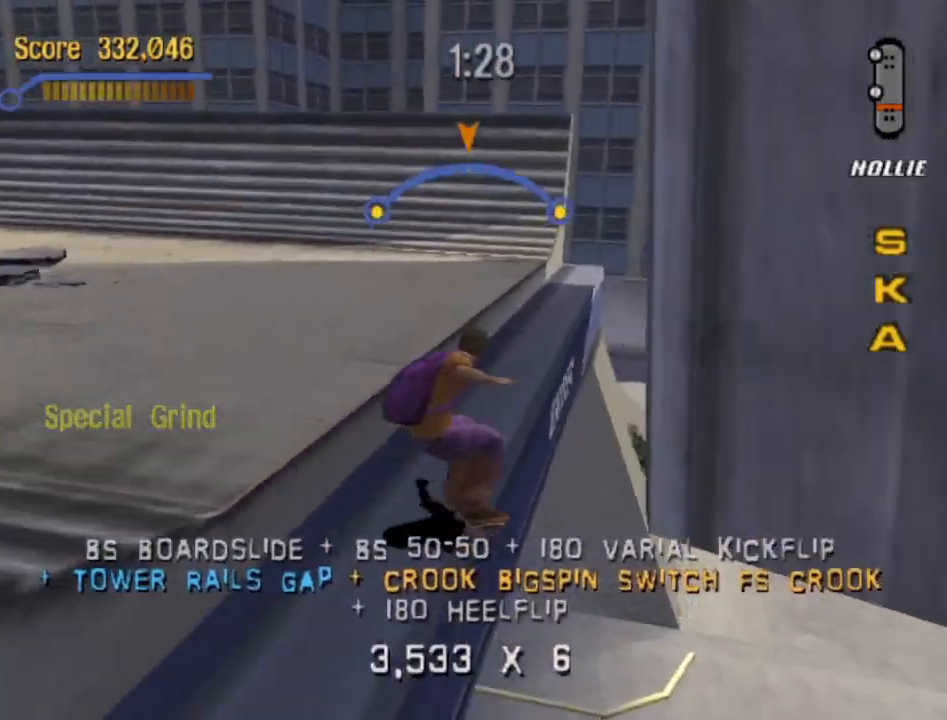
{"buttons": ["DPAD_LEFT"], "events": [[83, "CROSS", "up"]]}
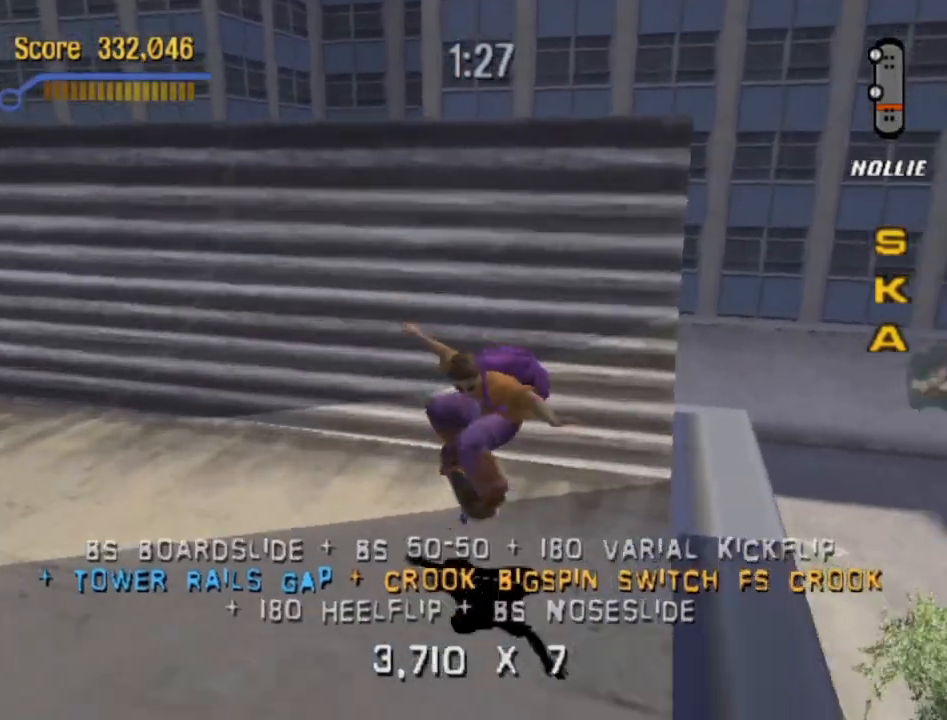
{"buttons": ["CROSS", "DPAD_DOWN", "DPAD_LEFT"], "events": [[17, "CROSS", "down"], [17, "DPAD_LEFT", "up"], [133, "DPAD_DOWN", "down"], [133, "DPAD_LEFT", "down"]]}
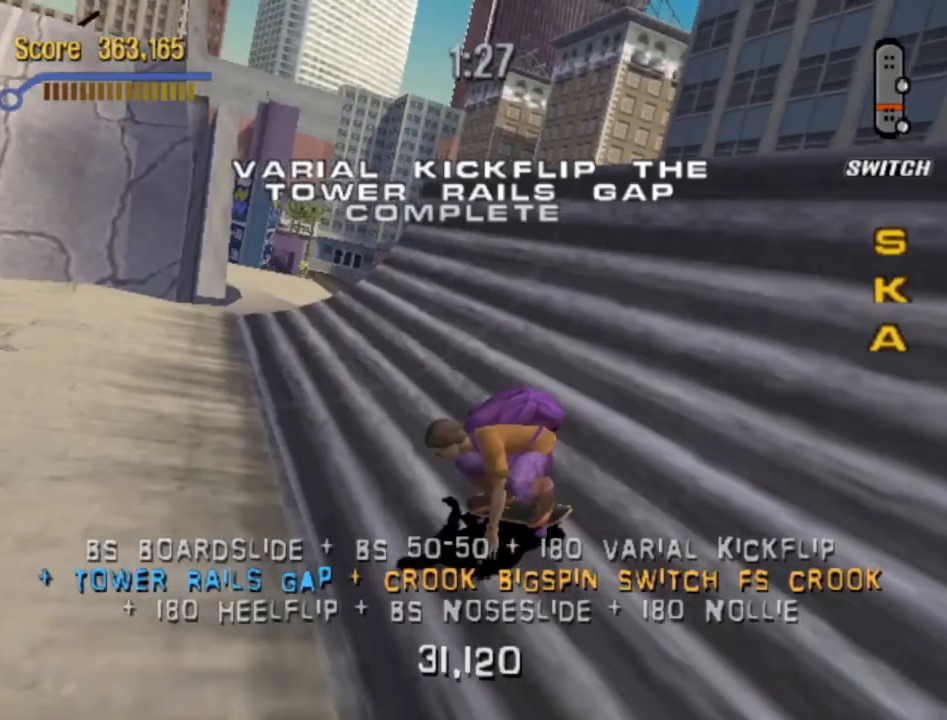
{"buttons": ["CROSS", "DPAD_RIGHT"], "events": [[50, "DPAD_DOWN", "up"], [83, "DPAD_LEFT", "up"], [467, "DPAD_RIGHT", "down"]]}
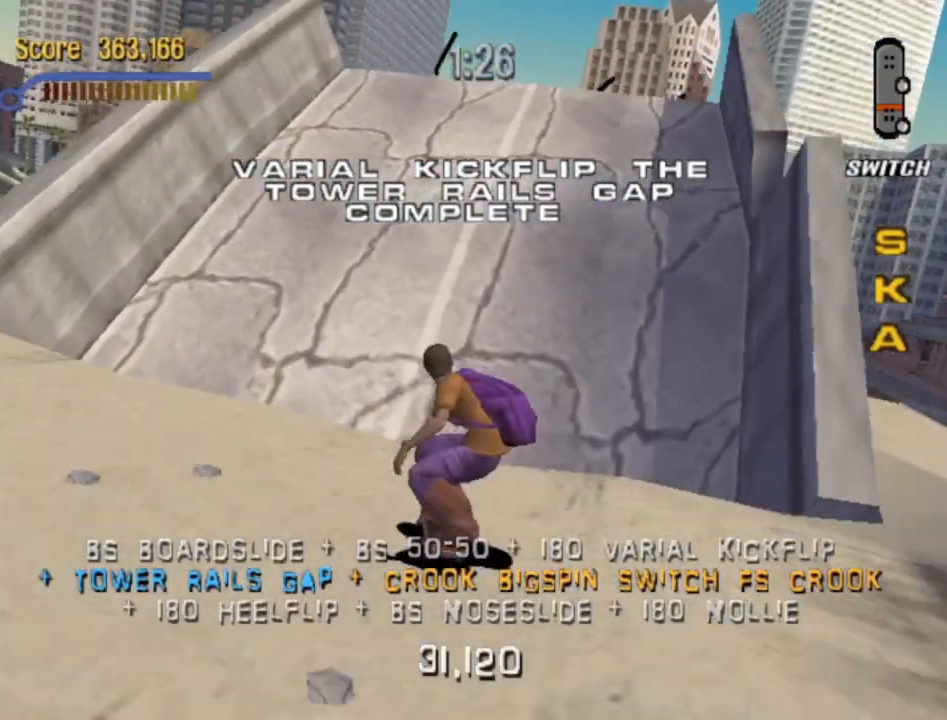
{"buttons": ["CROSS", "DPAD_RIGHT"], "events": [[100, "DPAD_RIGHT", "up"], [467, "DPAD_RIGHT", "down"]]}
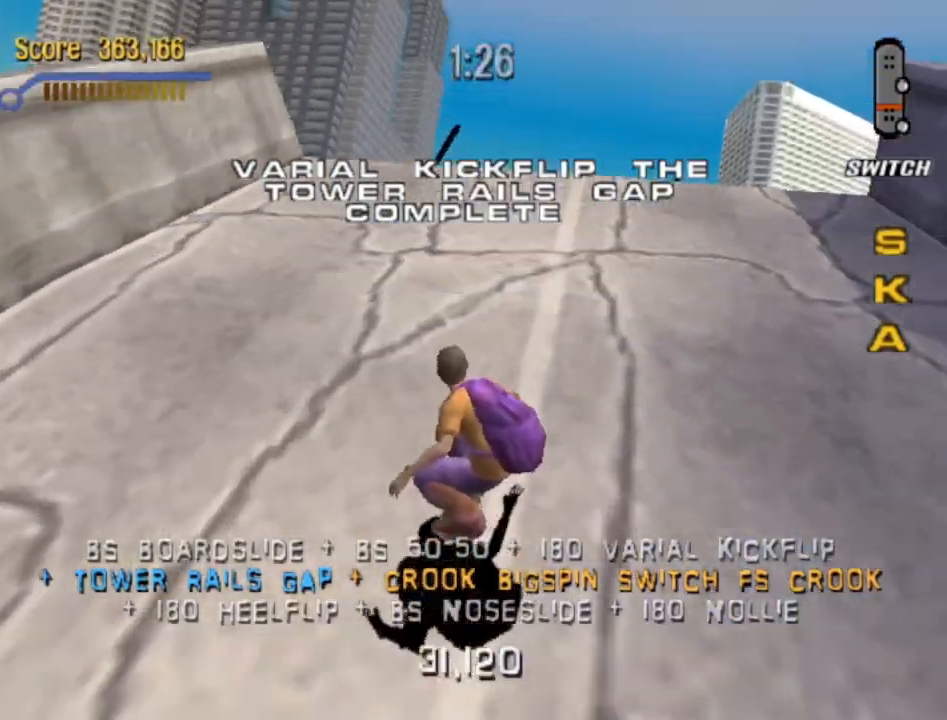
{"buttons": ["CROSS"], "events": [[100, "DPAD_RIGHT", "up"], [300, "DPAD_LEFT", "down"], [467, "DPAD_LEFT", "up"]]}
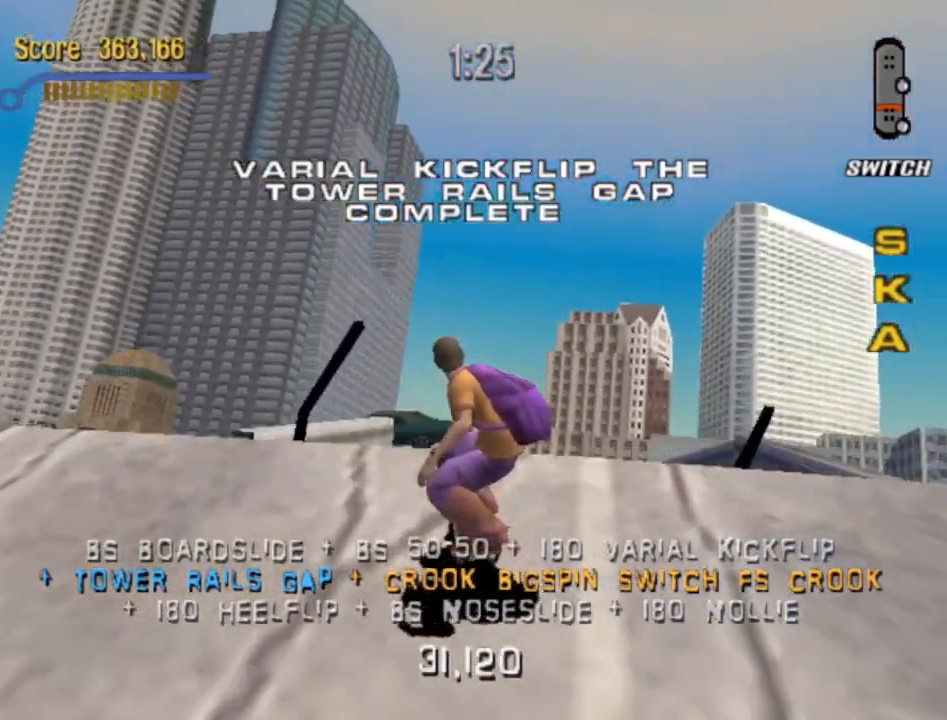
{"buttons": ["CROSS"], "events": []}
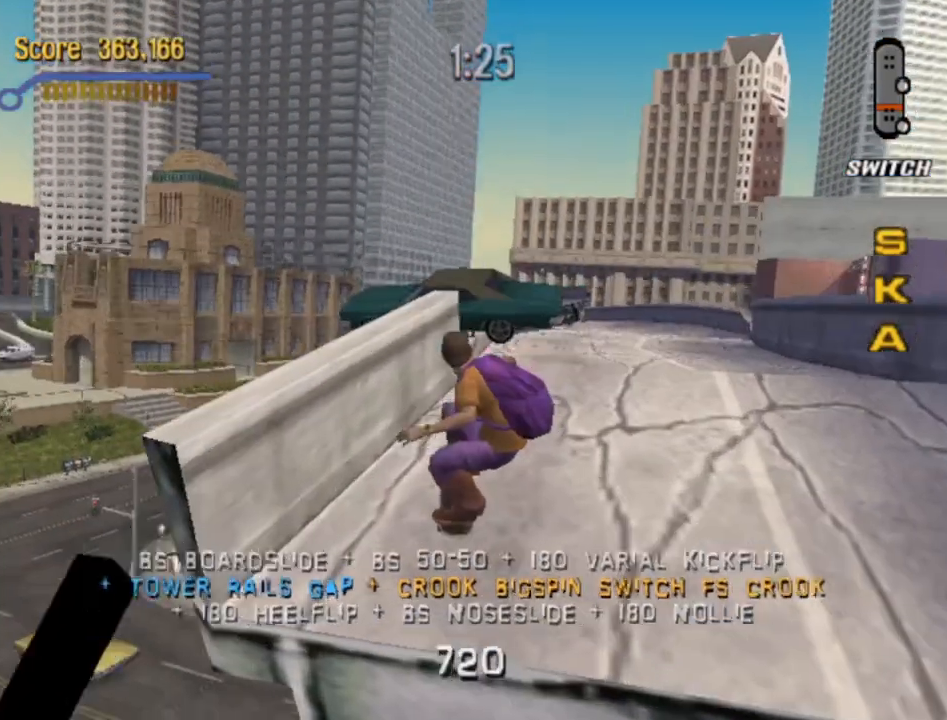
{"buttons": ["TRIANGLE"], "events": [[283, "DPAD_LEFT", "down"], [367, "DPAD_LEFT", "up"], [400, "CROSS", "up"], [467, "TRIANGLE", "down"]]}
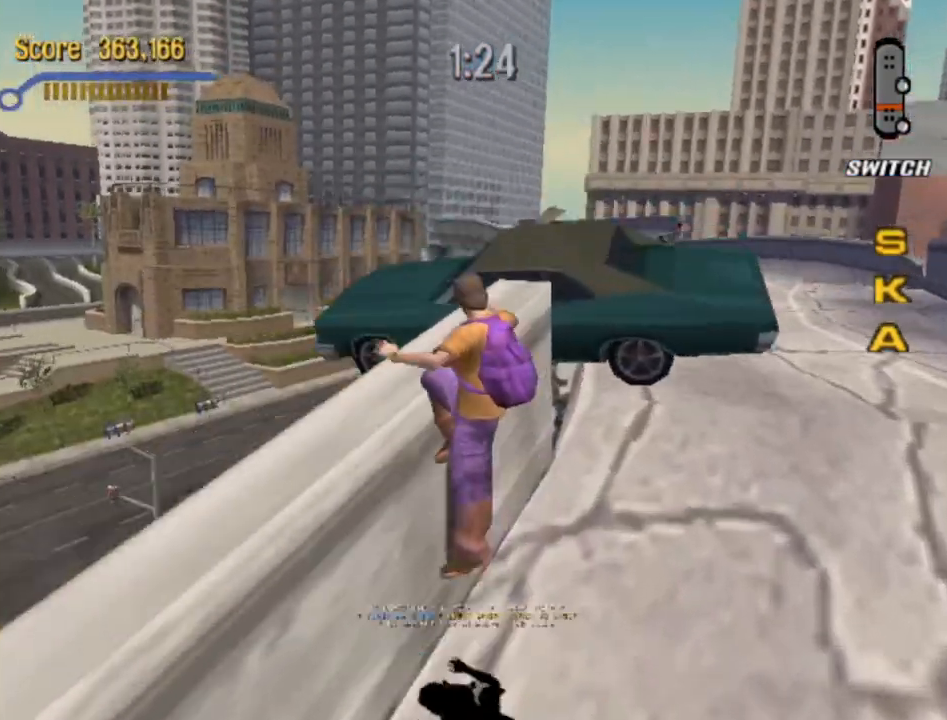
{"buttons": ["CROSS", "DPAD_LEFT"], "events": [[233, "DPAD_LEFT", "down"], [283, "TRIANGLE", "up"], [350, "CROSS", "down"]]}
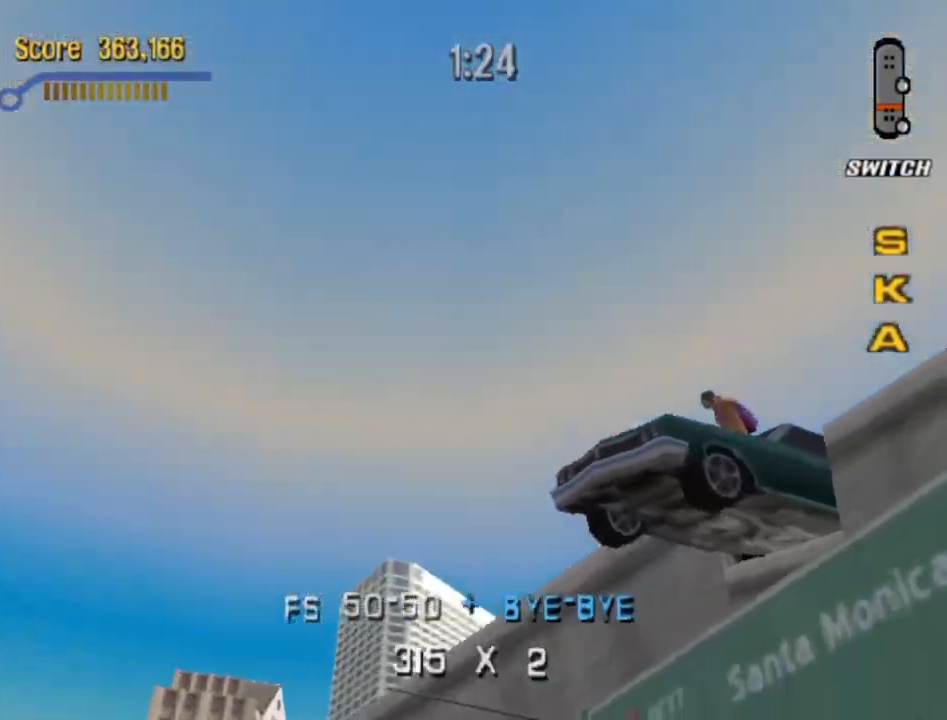
{"buttons": ["CROSS", "DPAD_LEFT"], "events": [[17, "CROSS", "up"], [100, "CROSS", "down"], [200, "CROSS", "up"], [283, "CROSS", "down"], [383, "CROSS", "up"], [467, "CROSS", "down"]]}
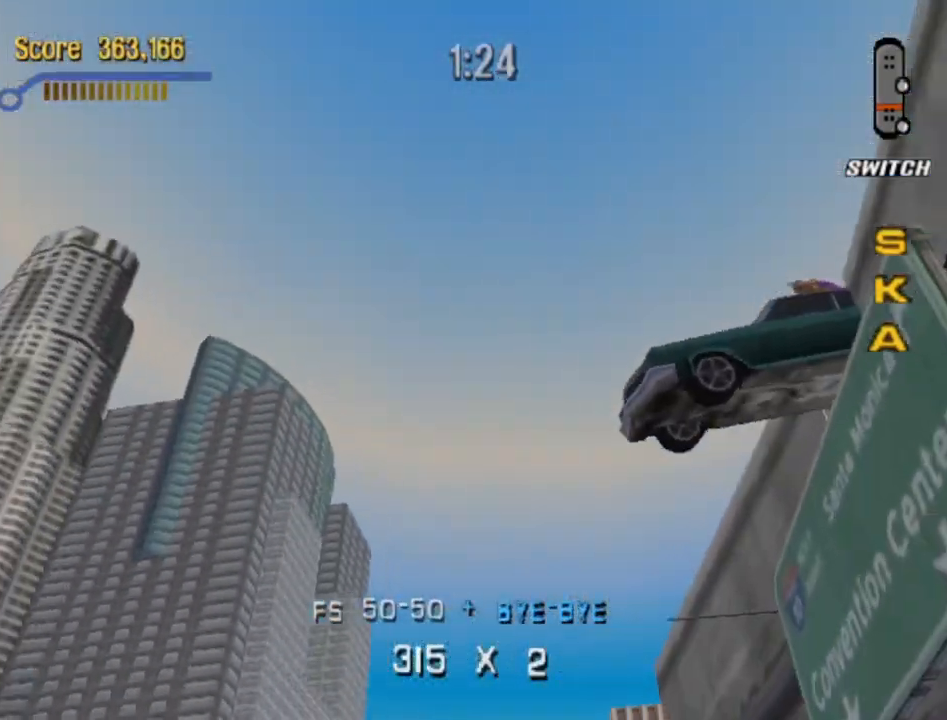
{"buttons": ["DPAD_LEFT"], "events": [[50, "CROSS", "up"], [167, "CROSS", "down"], [250, "CROSS", "up"], [367, "CROSS", "down"], [483, "CROSS", "up"]]}
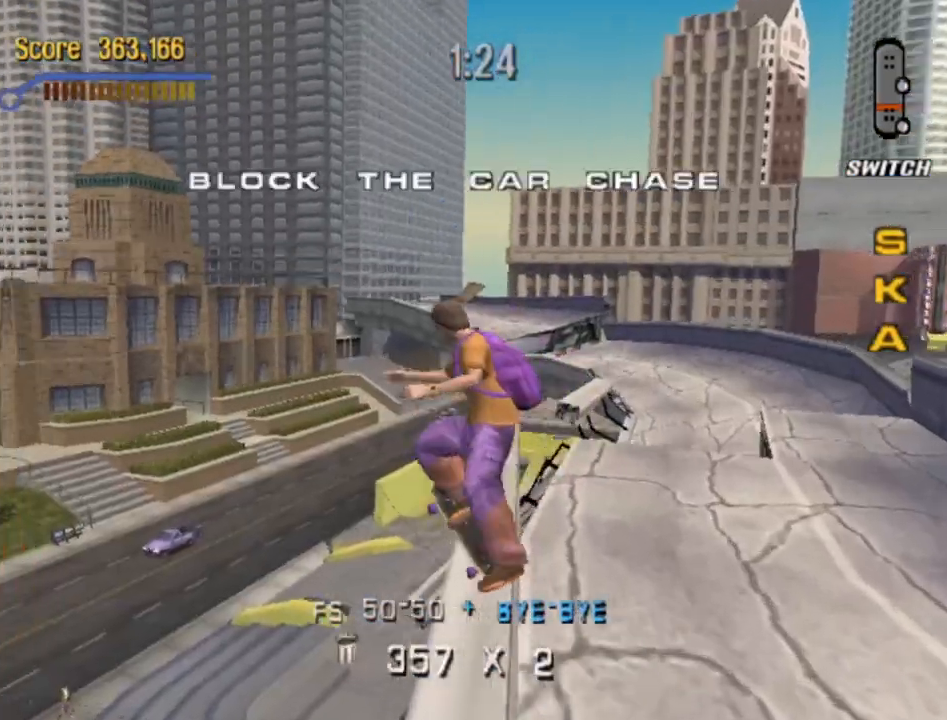
{"buttons": ["SQUARE", "DPAD_LEFT"], "events": [[83, "CROSS", "down"], [167, "CROSS", "up"], [267, "SQUARE", "down"], [367, "SQUARE", "up"], [433, "SQUARE", "down"]]}
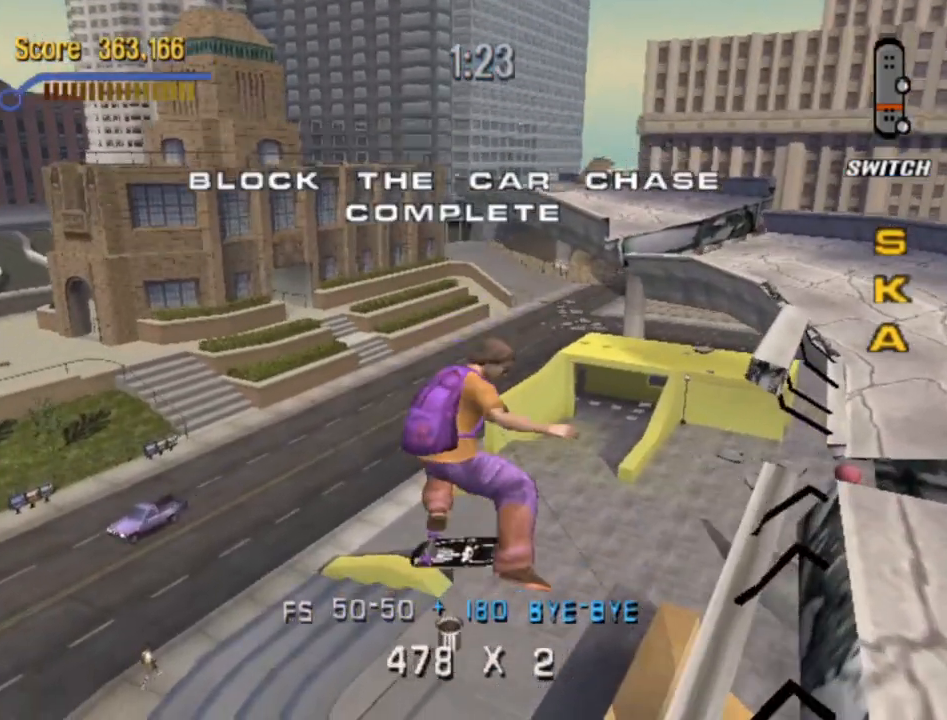
{"buttons": ["DPAD_LEFT"], "events": [[33, "SQUARE", "up"]]}
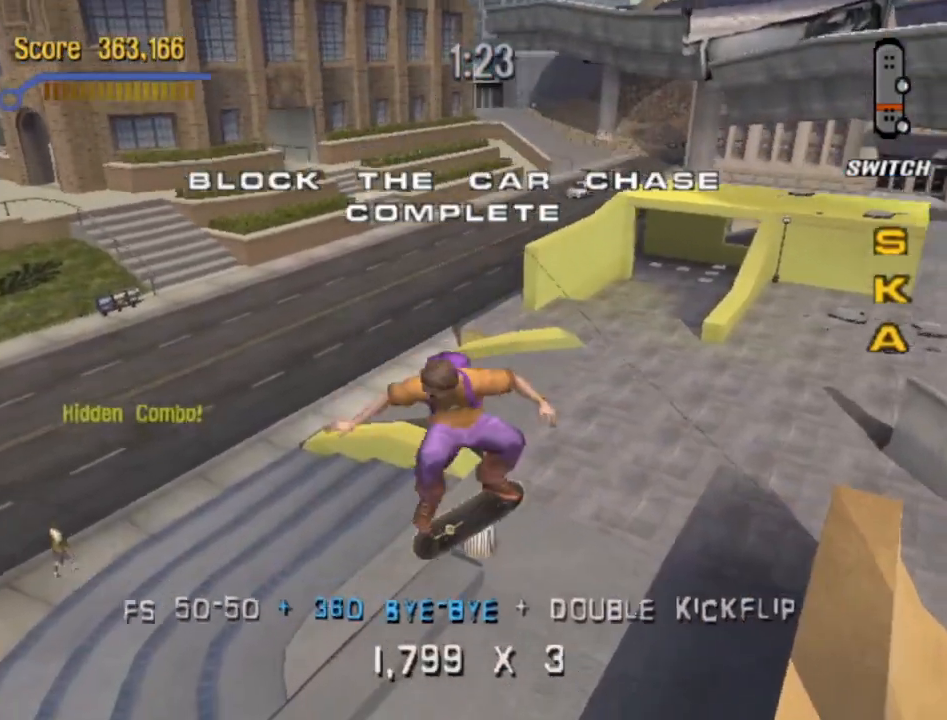
{"buttons": ["CROSS", "DPAD_RIGHT"], "events": [[150, "DPAD_LEFT", "up"], [183, "CROSS", "down"], [383, "DPAD_RIGHT", "down"]]}
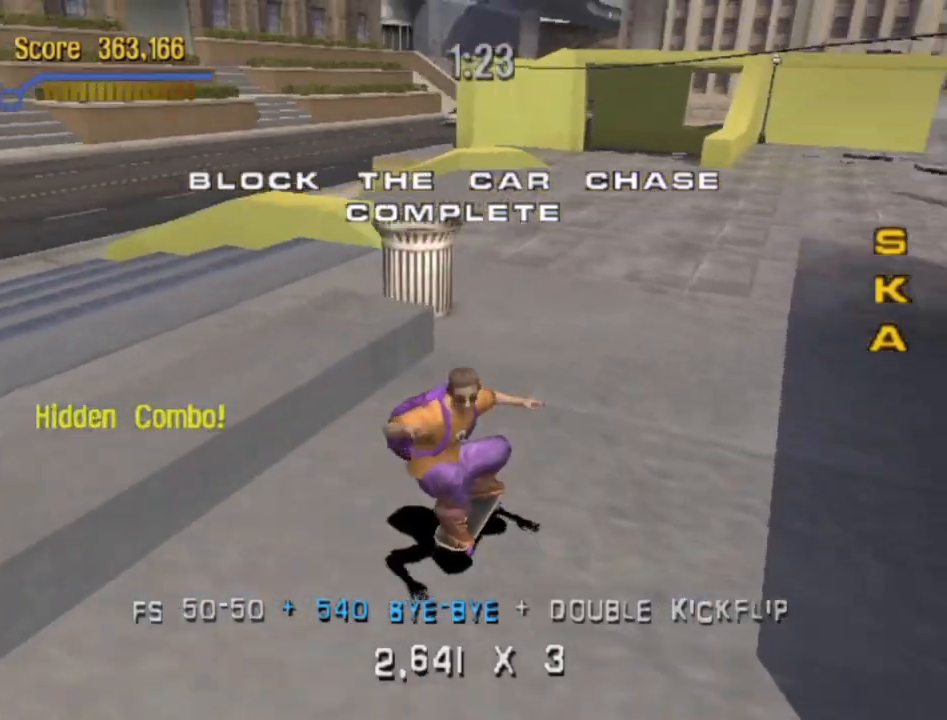
{"buttons": ["CROSS"], "events": [[83, "DPAD_RIGHT", "up"]]}
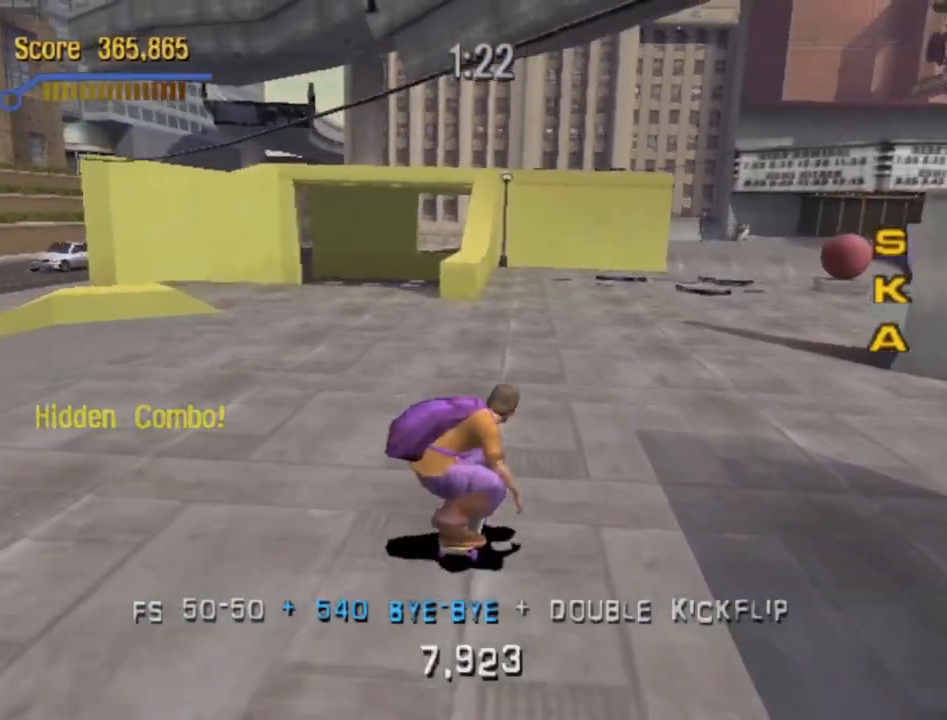
{"buttons": ["CROSS"], "events": [[17, "DPAD_RIGHT", "down"], [300, "DPAD_RIGHT", "up"]]}
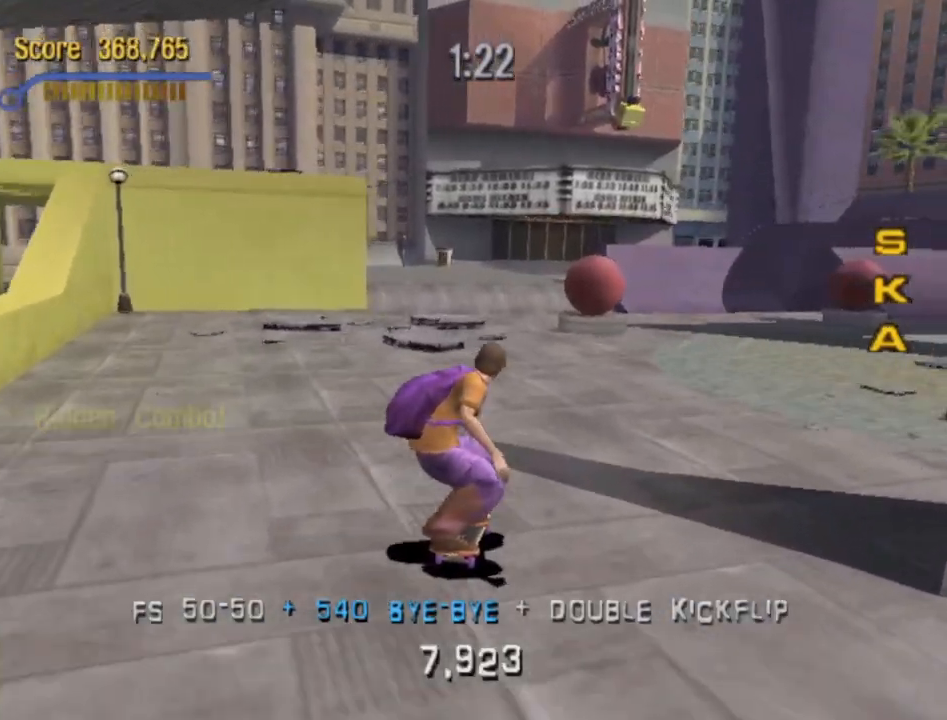
{"buttons": ["CROSS", "DPAD_RIGHT"], "events": [[483, "DPAD_RIGHT", "down"]]}
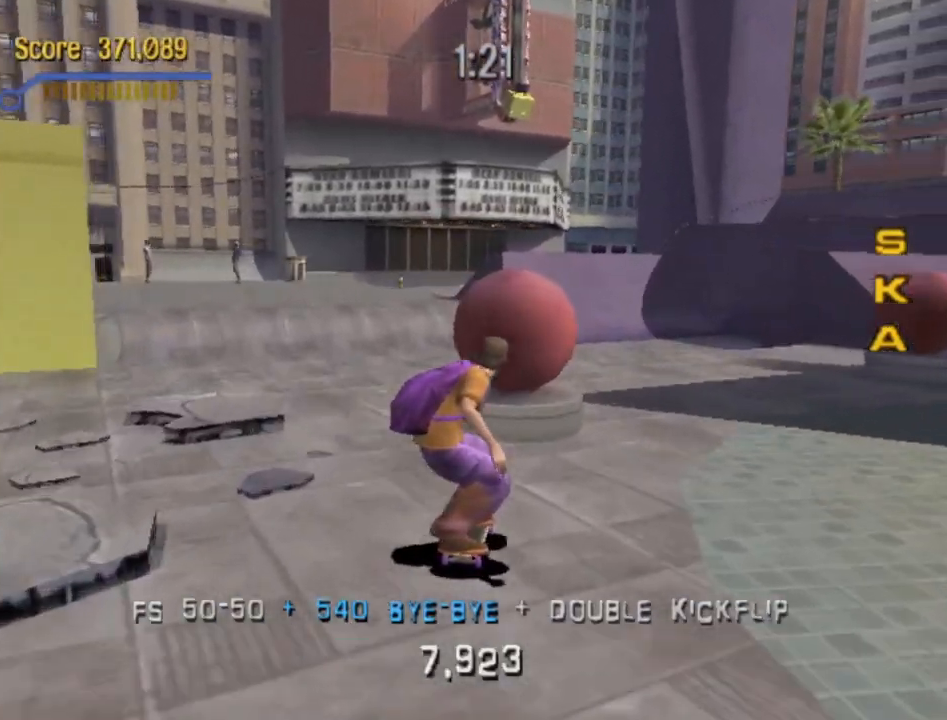
{"buttons": ["DPAD_DOWN"], "events": [[83, "DPAD_RIGHT", "up"], [150, "CROSS", "up"], [350, "DPAD_DOWN", "down"]]}
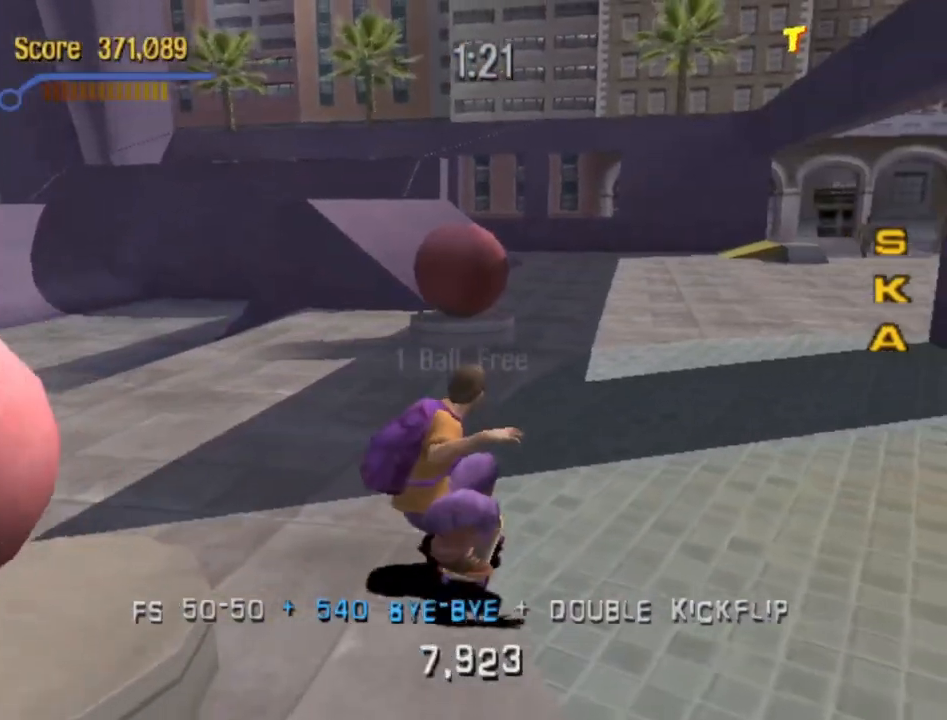
{"buttons": ["CROSS", "DPAD_DOWN"], "events": [[83, "DPAD_DOWN", "up"], [167, "DPAD_LEFT", "down"], [200, "DPAD_DOWN", "down"], [267, "DPAD_LEFT", "up"], [467, "CROSS", "down"]]}
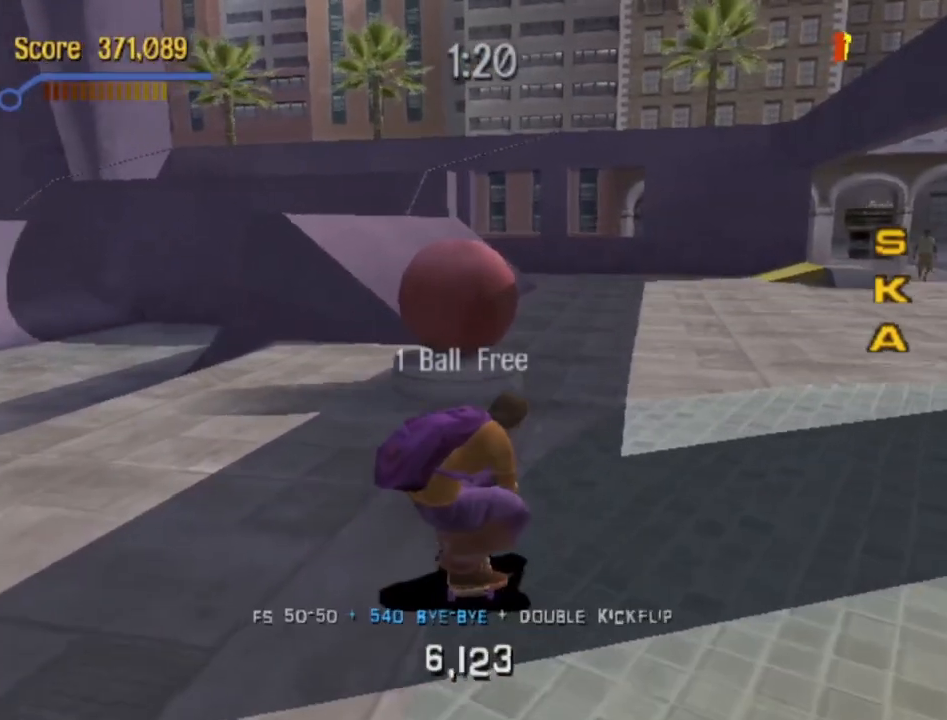
{"buttons": ["CROSS", "DPAD_DOWN"], "events": [[117, "DPAD_DOWN", "up"], [250, "DPAD_DOWN", "down"]]}